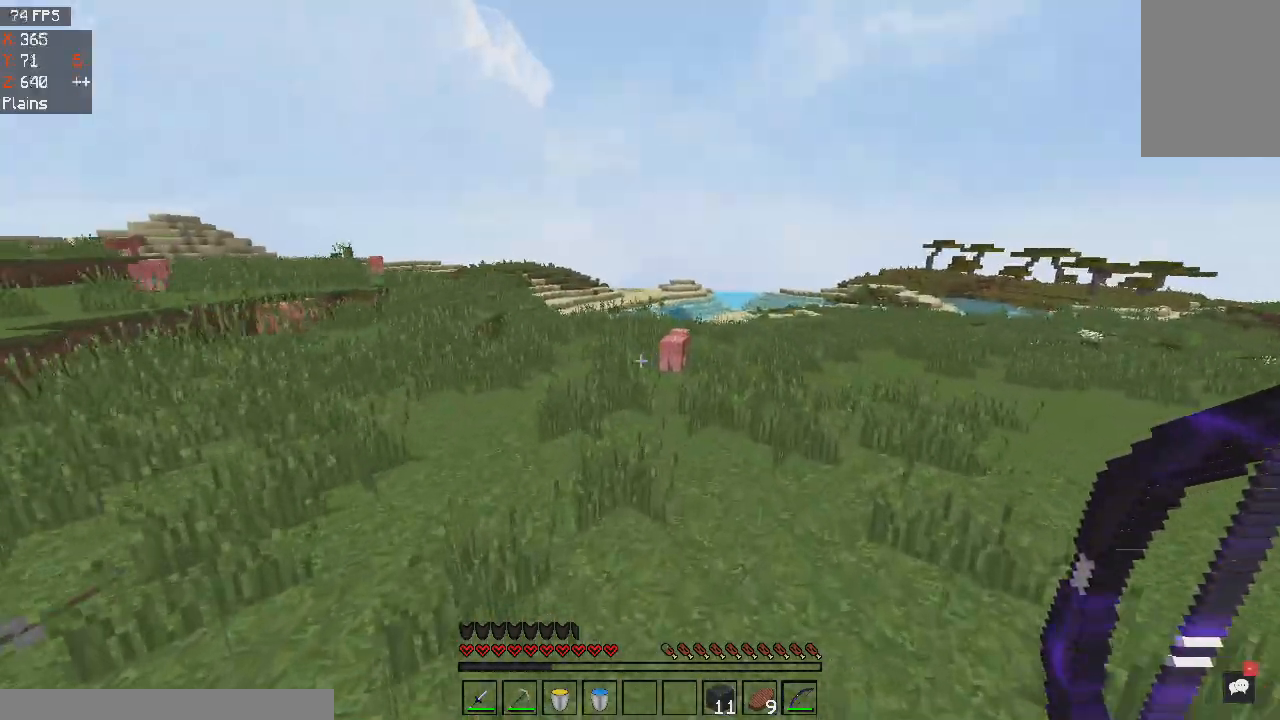
Gameplay with keyboard and mouse; each line is a JSON object with the keys and mouse buttons held at the frame after it. "events" lists presses ("down") and releases ("up") of "a", "d", "s", "space", "w", "mouse_left" and "mouse_right" between this image and that frame as [ms after this image, input, new state], when the widget could be followed in between. "mouse_left", "mouse_right" = the "left", "right" buttons of the "mouse" list. No other keys are recorded. Fast repeated clicks can show as one long hold. Mouse movement is not recorded.
{"keys": ["w"], "mouse": [], "events": [[67, "space", "down"], [300, "space", "up"]]}
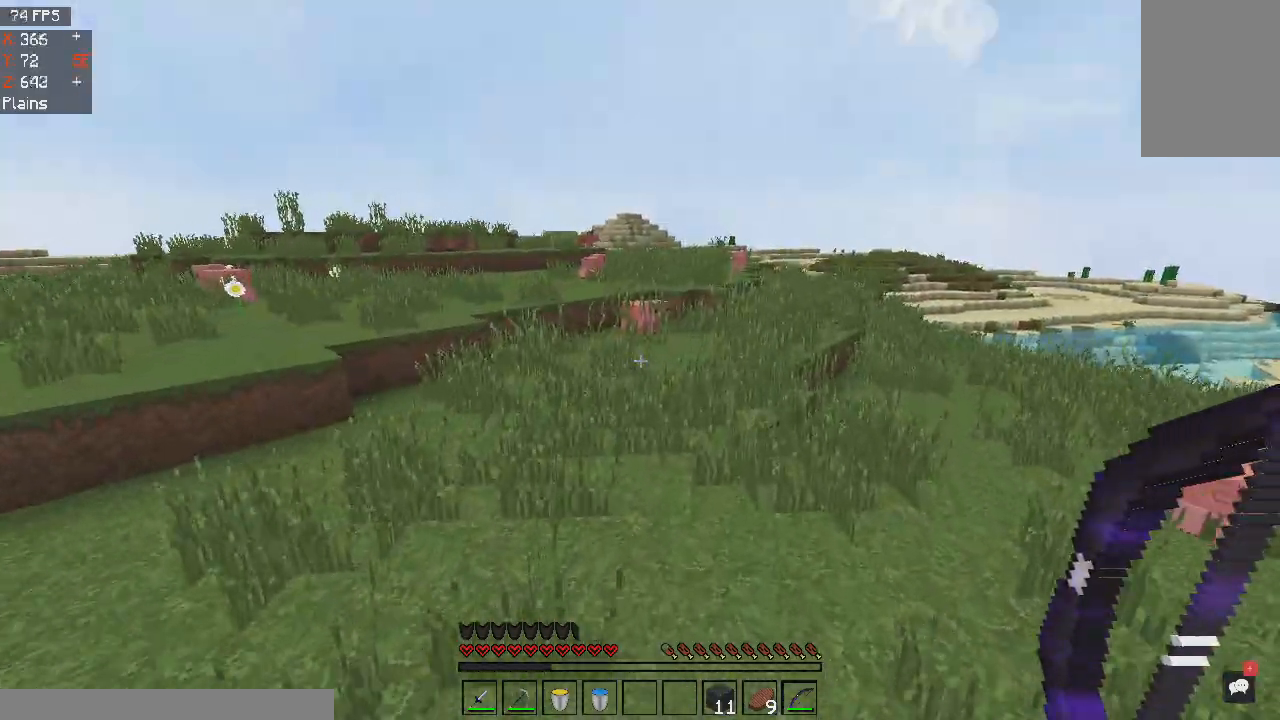
{"keys": ["a", "w"], "mouse": [], "events": [[167, "space", "down"], [367, "a", "down"], [401, "space", "up"]]}
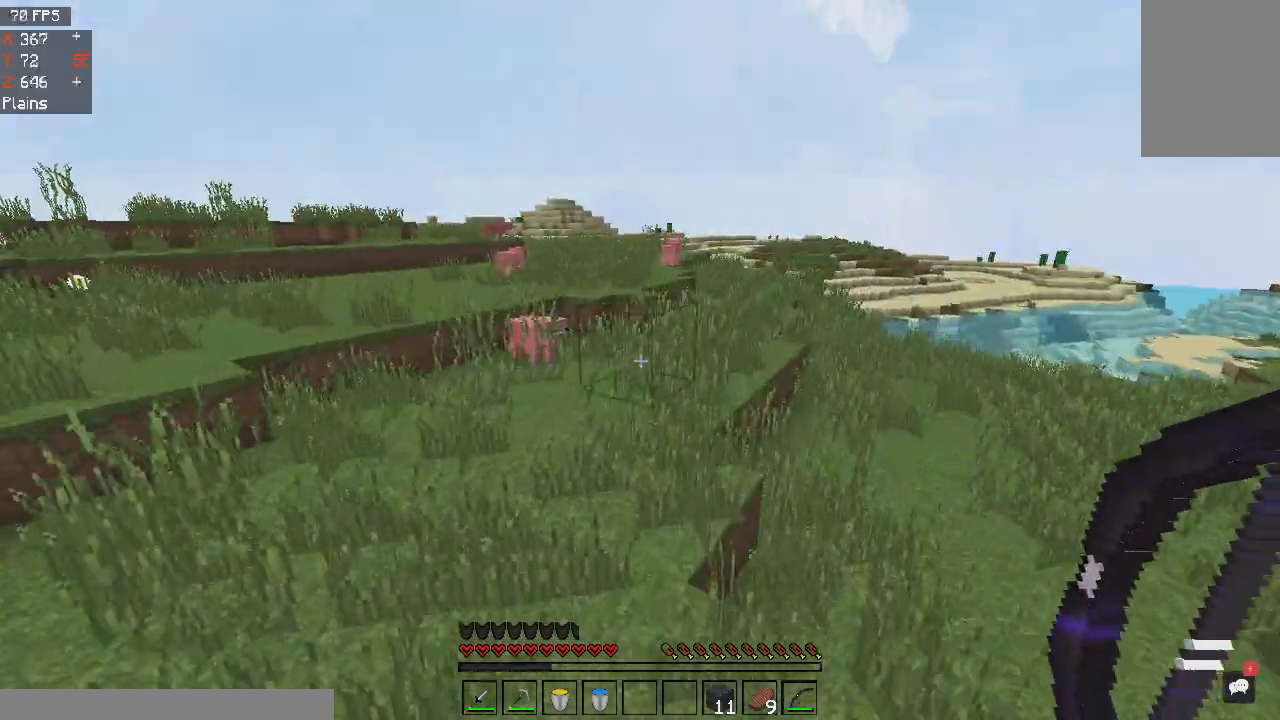
{"keys": ["w"], "mouse": [], "events": [[33, "a", "up"], [233, "space", "down"], [467, "space", "up"]]}
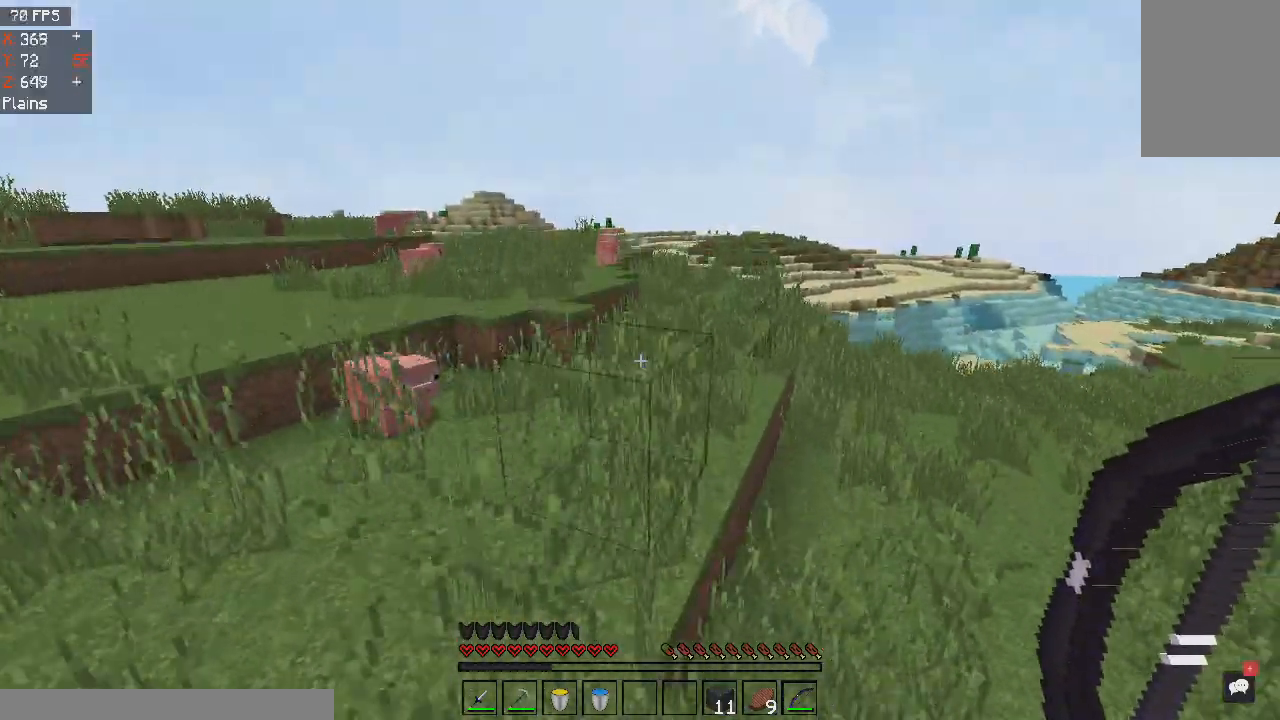
{"keys": ["d", "space", "w"], "mouse": [], "events": [[434, "space", "down"], [501, "d", "down"]]}
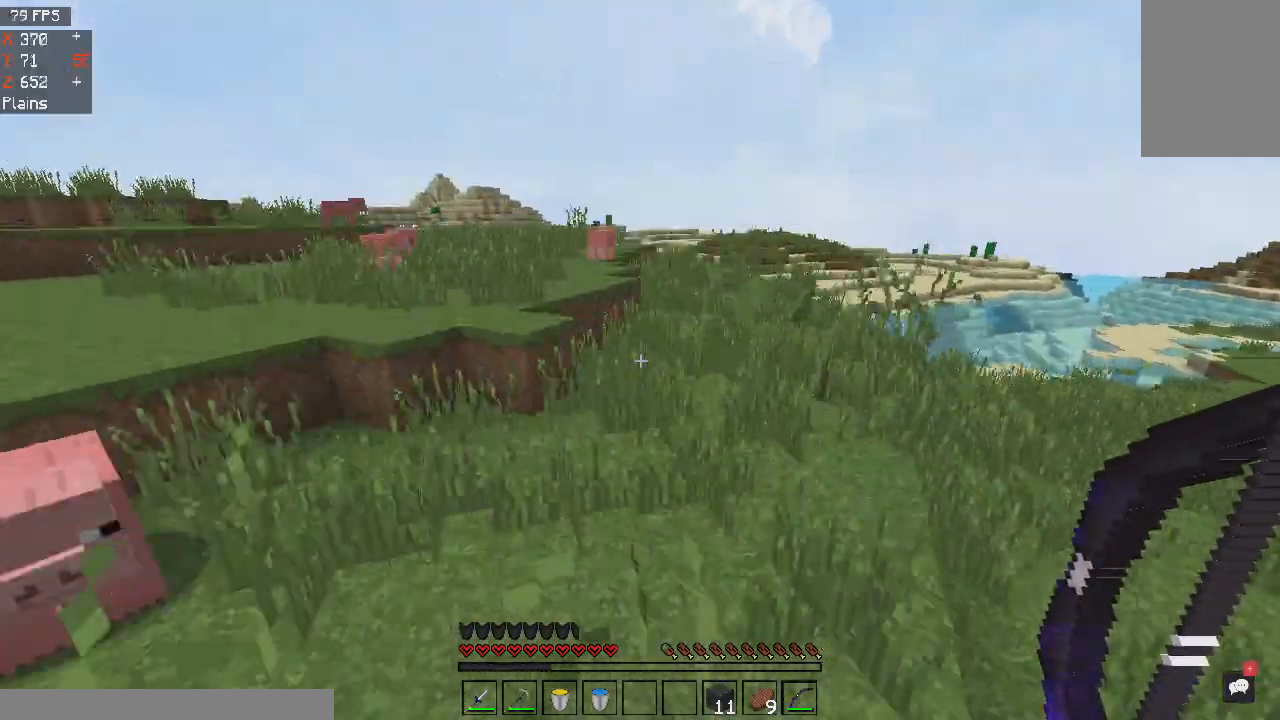
{"keys": ["space", "w"], "mouse": [], "events": [[100, "space", "up"], [300, "d", "up"], [500, "space", "down"]]}
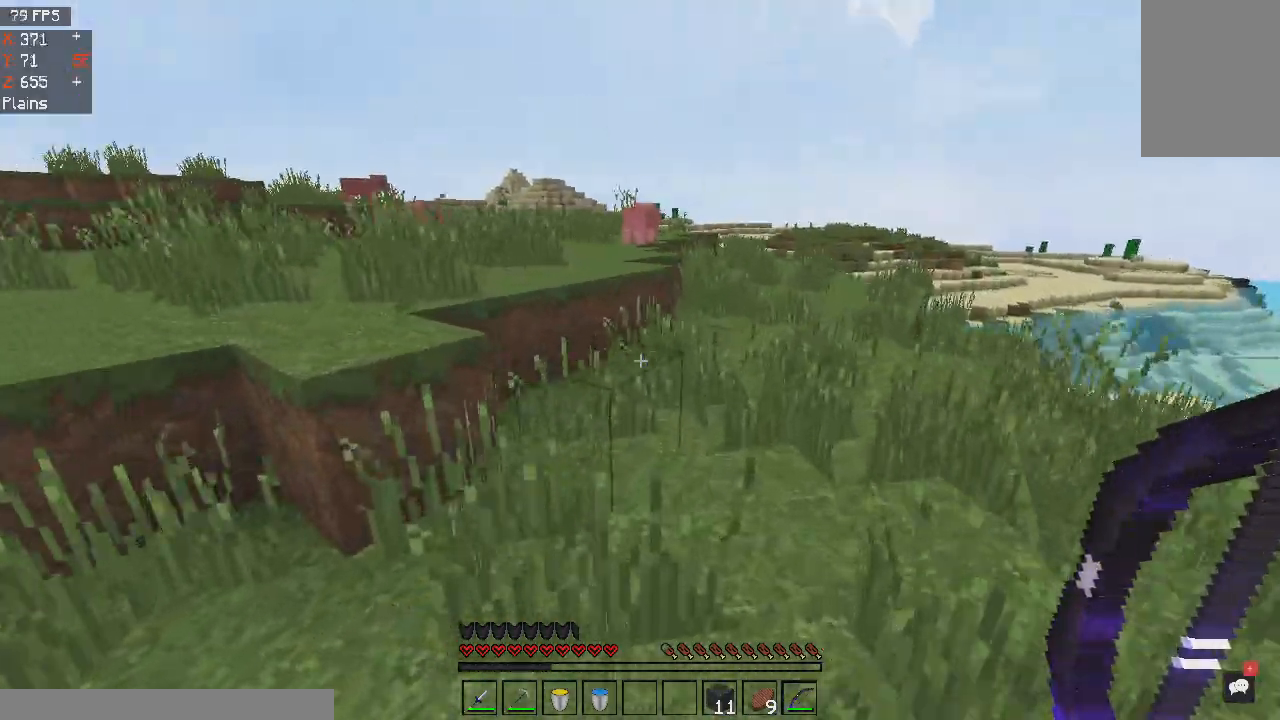
{"keys": ["w"], "mouse": [], "events": [[201, "space", "up"], [301, "d", "down"], [501, "d", "up"]]}
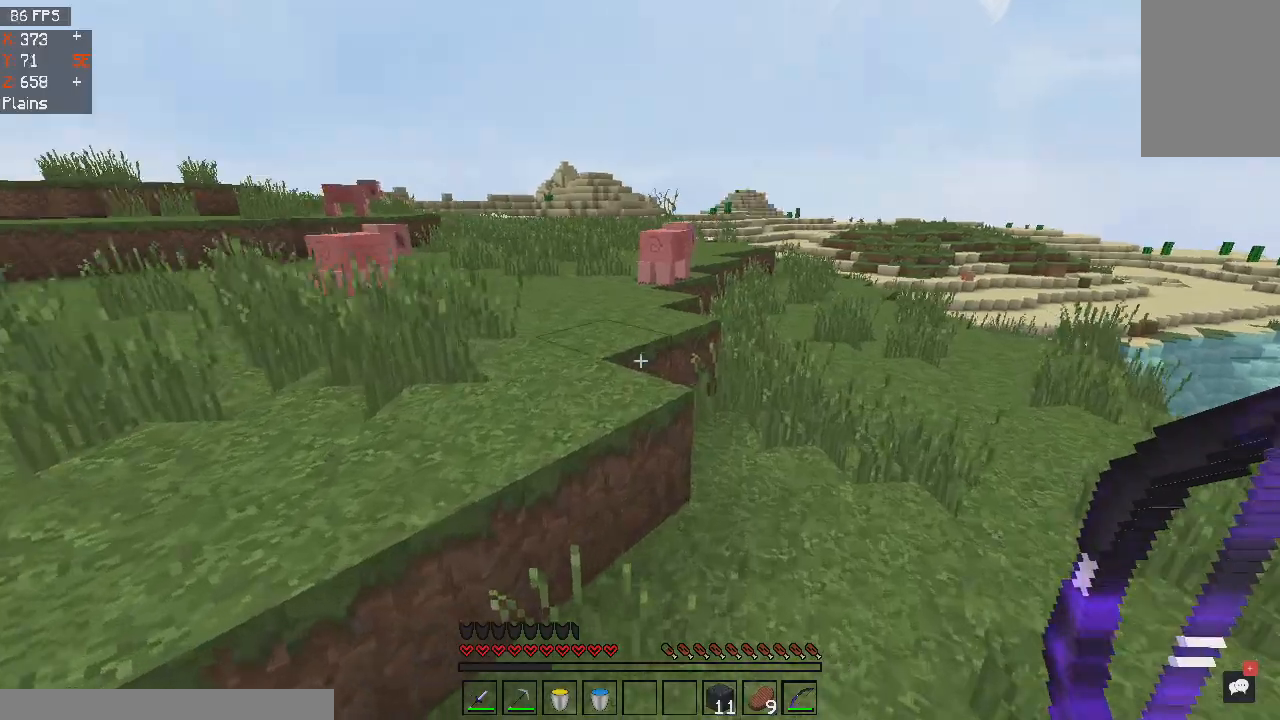
{"keys": ["d", "w"], "mouse": [], "events": [[100, "space", "down"], [133, "d", "down"], [334, "space", "up"]]}
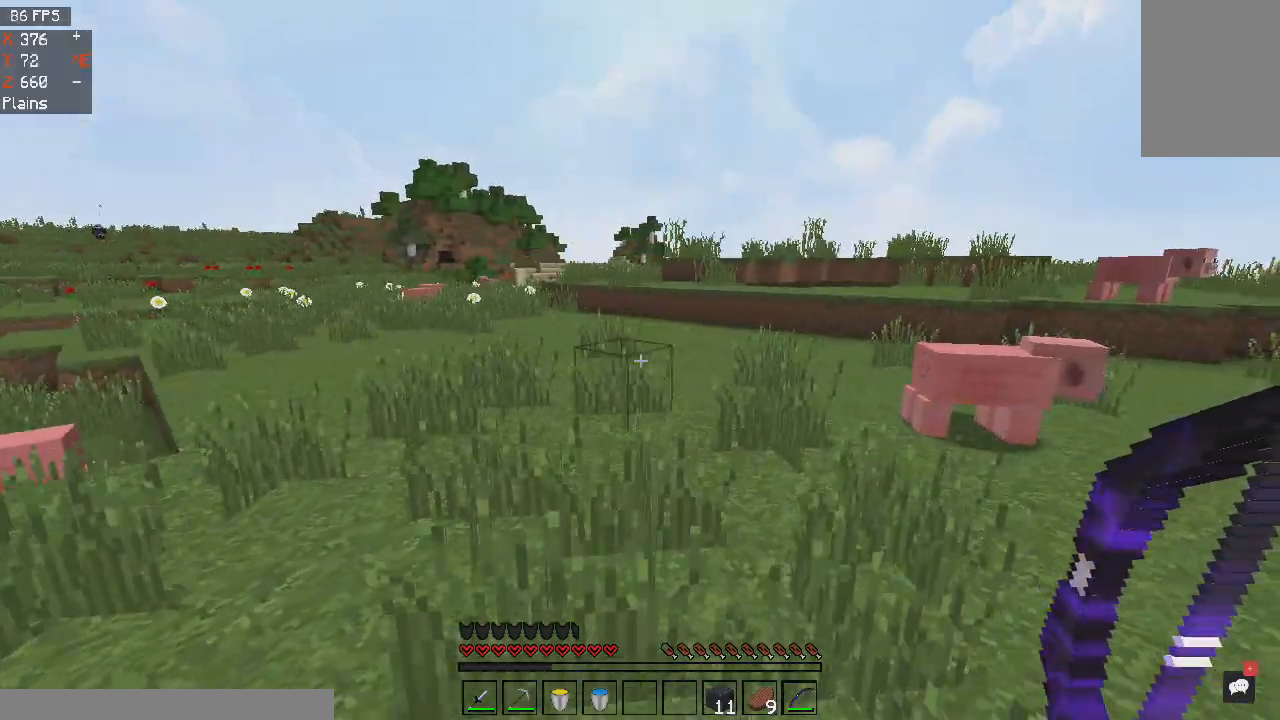
{"keys": ["d", "s"], "mouse": ["right"], "events": [[100, "space", "down"], [167, "w", "up"], [234, "mouse_right", "down"], [267, "space", "up"], [334, "s", "down"]]}
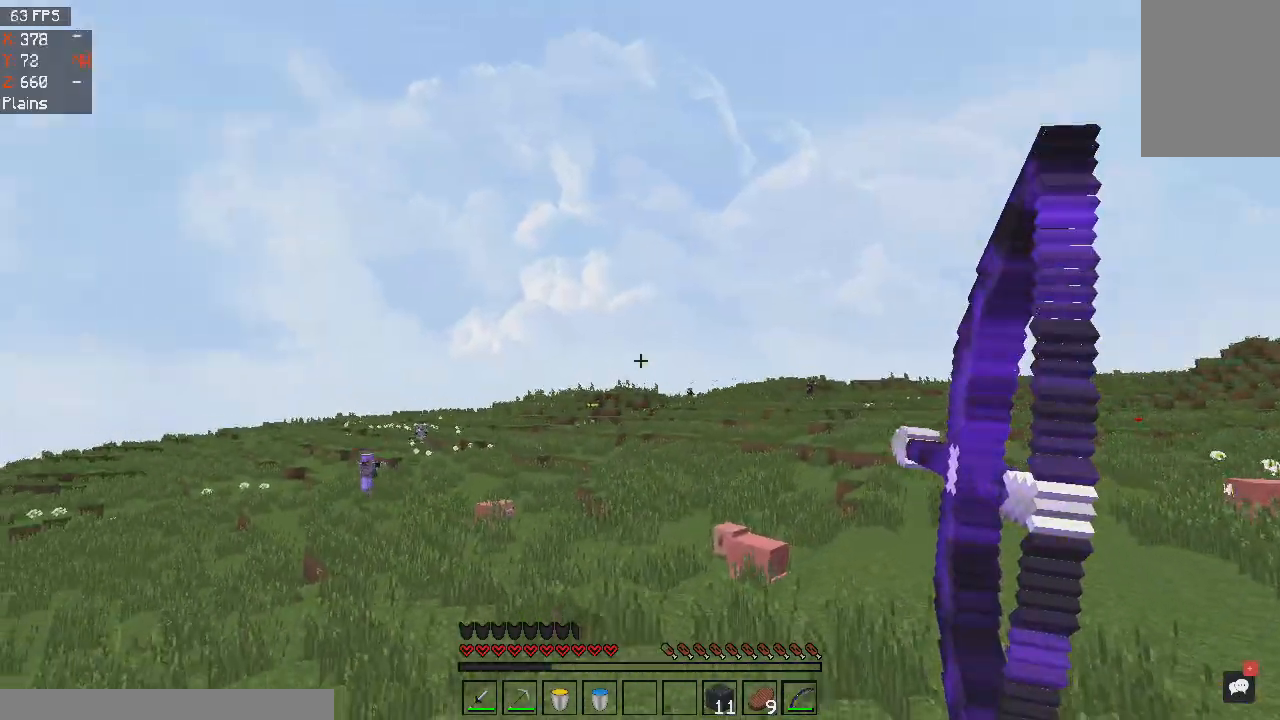
{"keys": ["d", "s"], "mouse": ["right"], "events": [[133, "space", "down"], [400, "space", "up"]]}
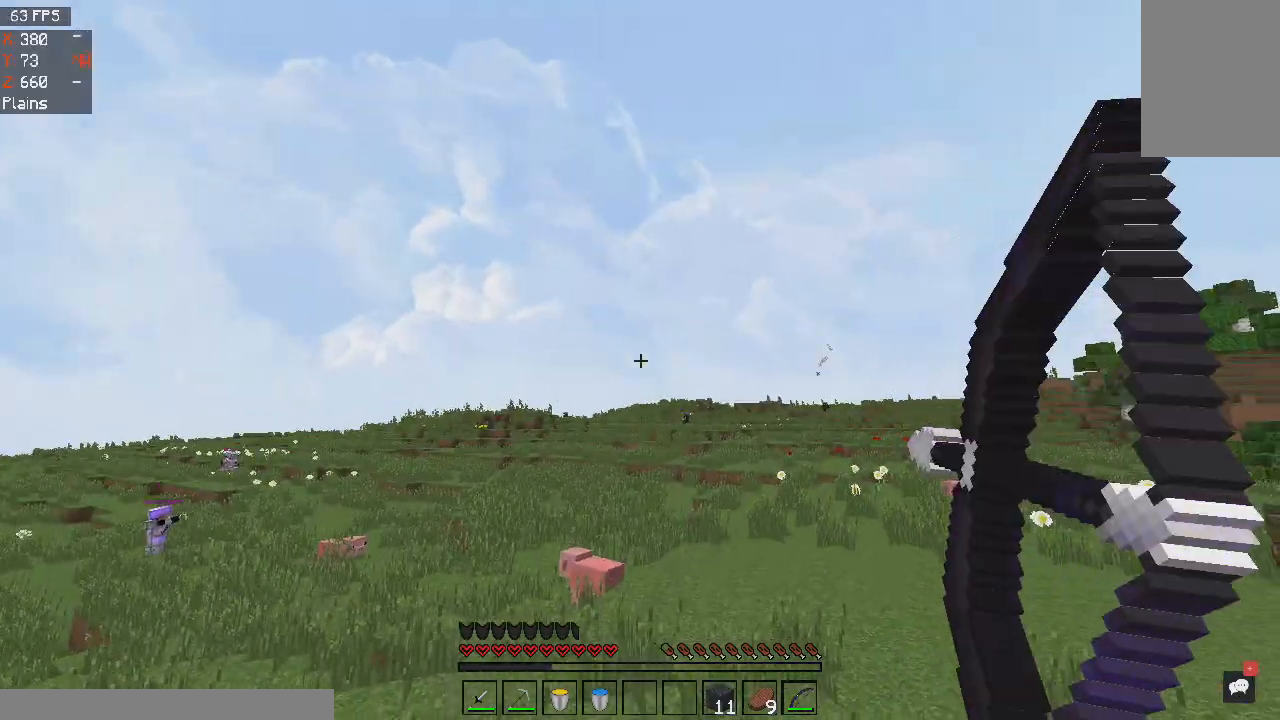
{"keys": ["s"], "mouse": ["right"], "events": [[201, "d", "up"]]}
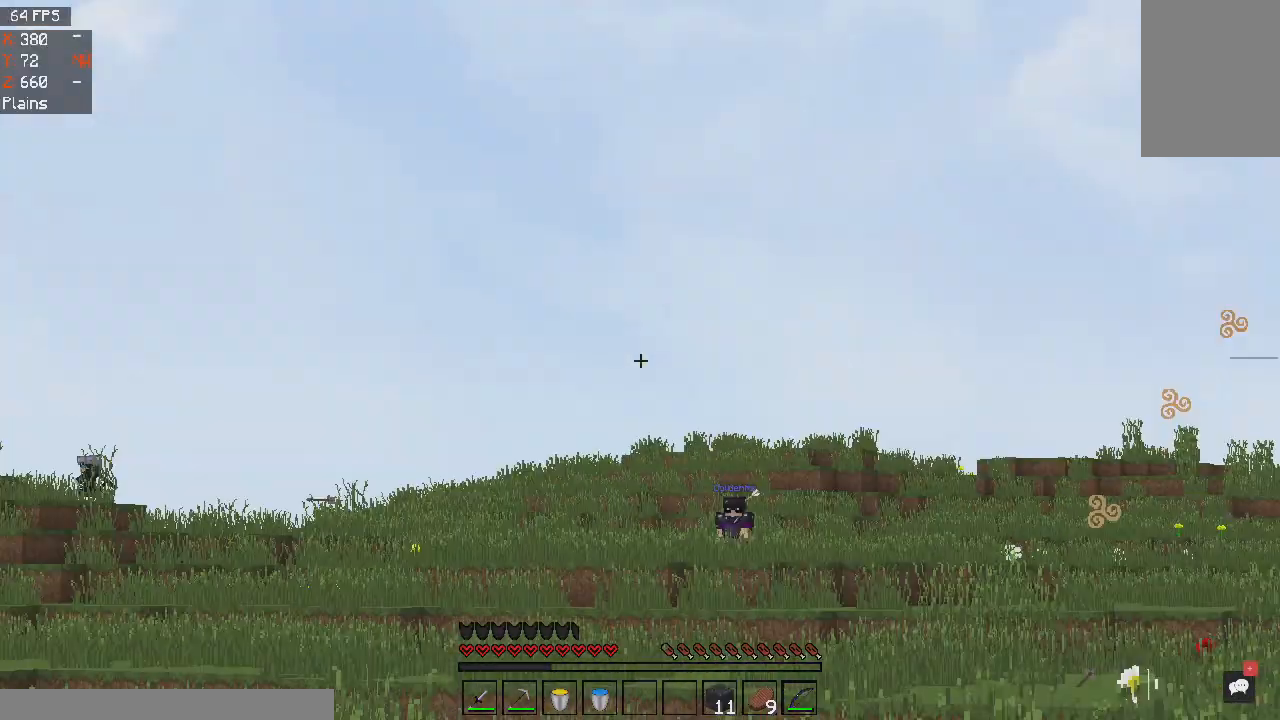
{"keys": ["s"], "mouse": ["right"], "events": []}
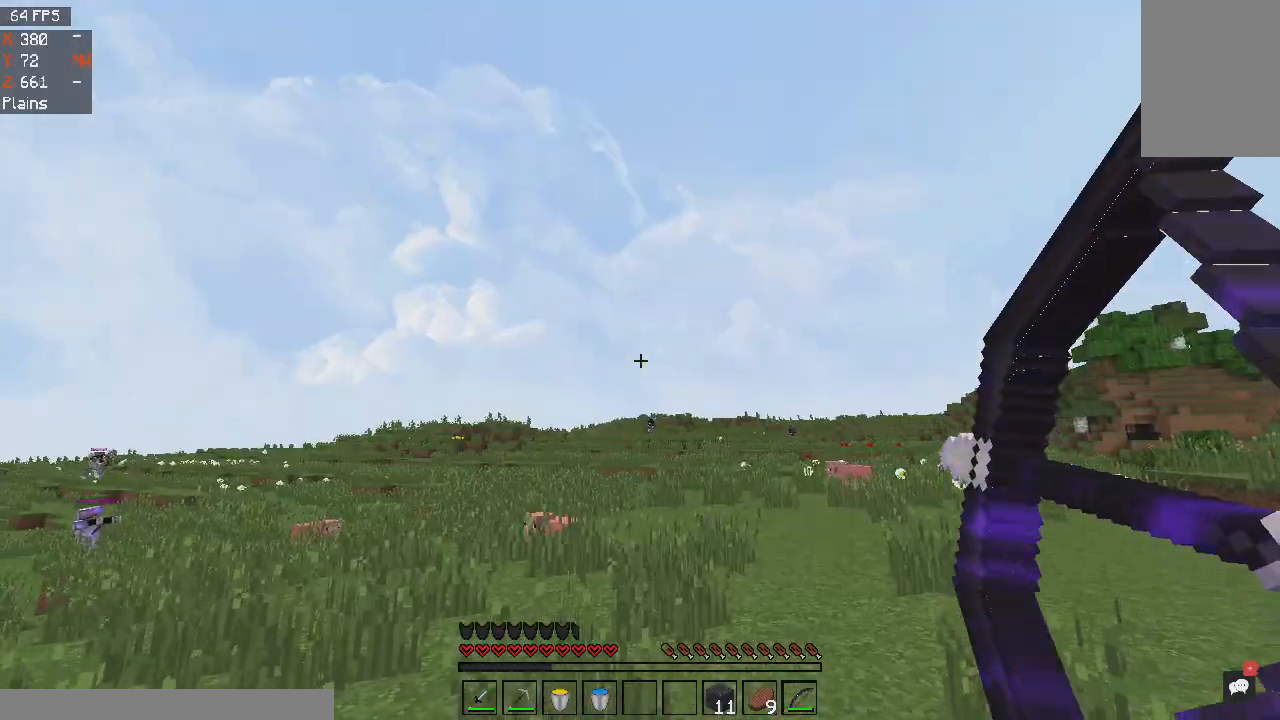
{"keys": ["s"], "mouse": ["right"], "events": [[167, "mouse_right", "up"], [201, "mouse_left", "down"], [301, "mouse_right", "down"], [334, "mouse_left", "up"]]}
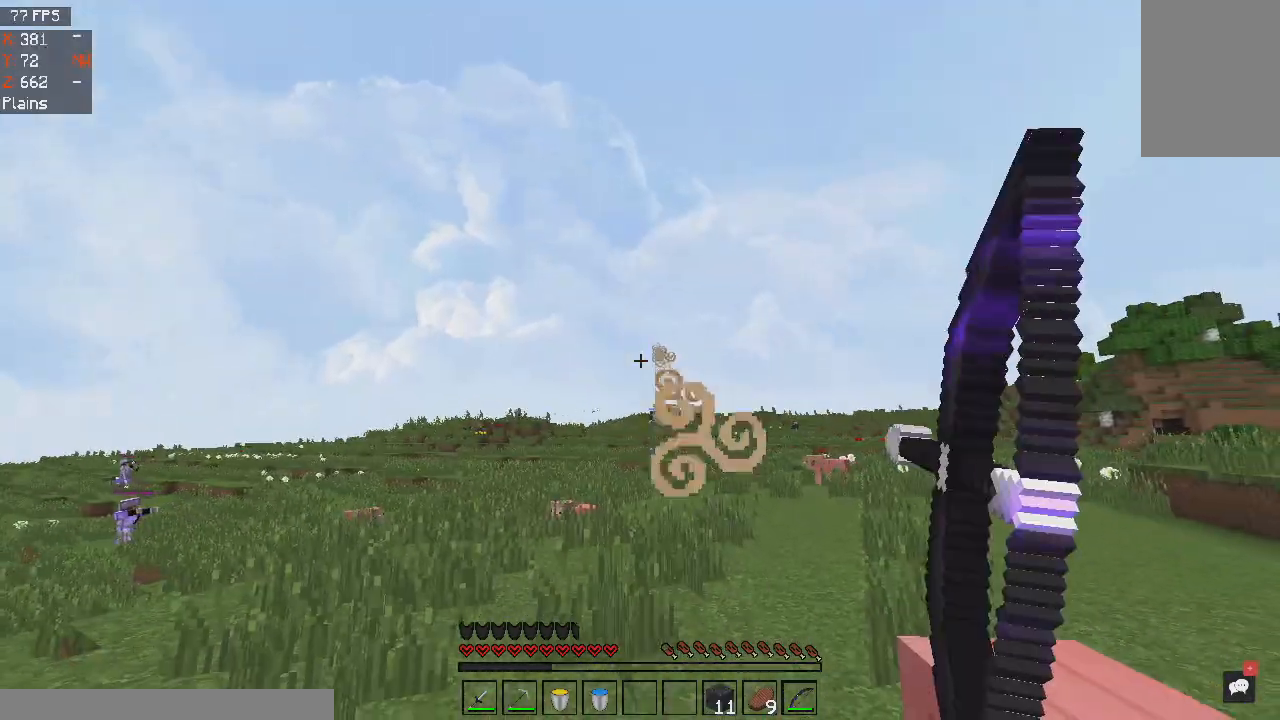
{"keys": ["a", "s"], "mouse": ["right"], "events": [[67, "a", "down"]]}
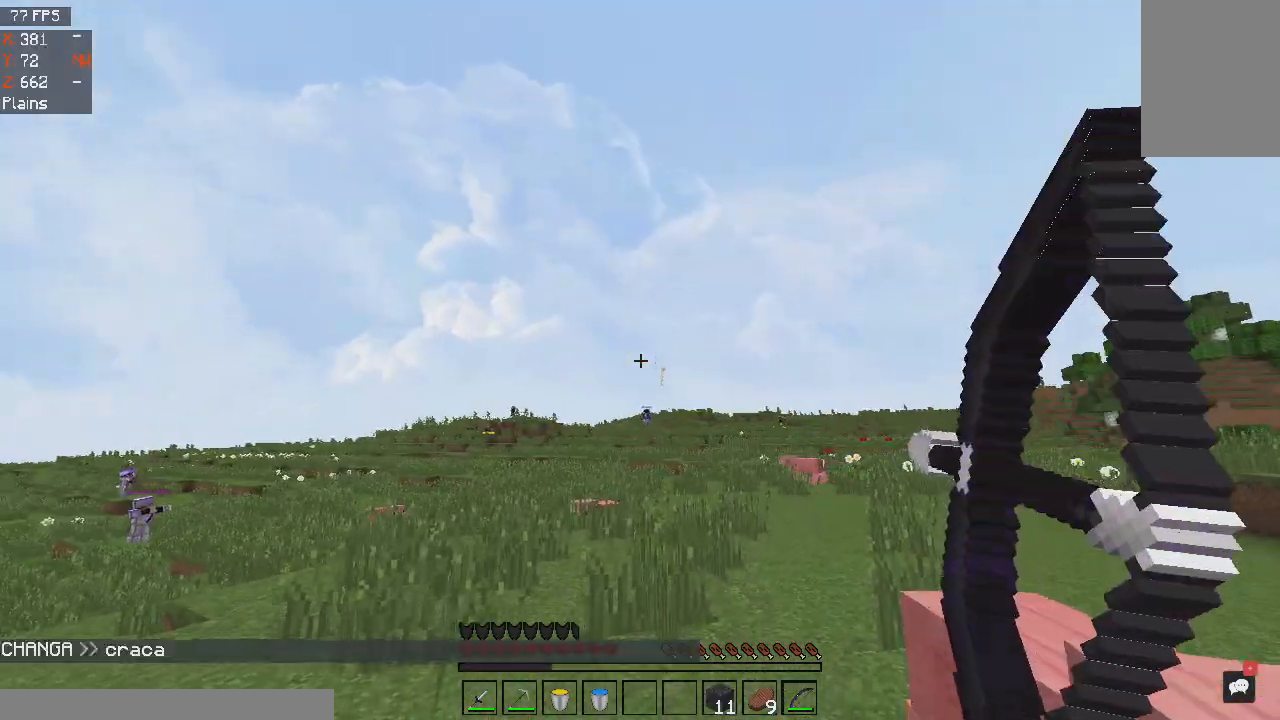
{"keys": ["d", "s"], "mouse": ["left"], "events": [[468, "a", "up"], [468, "d", "down"], [468, "mouse_left", "down"], [501, "mouse_right", "up"]]}
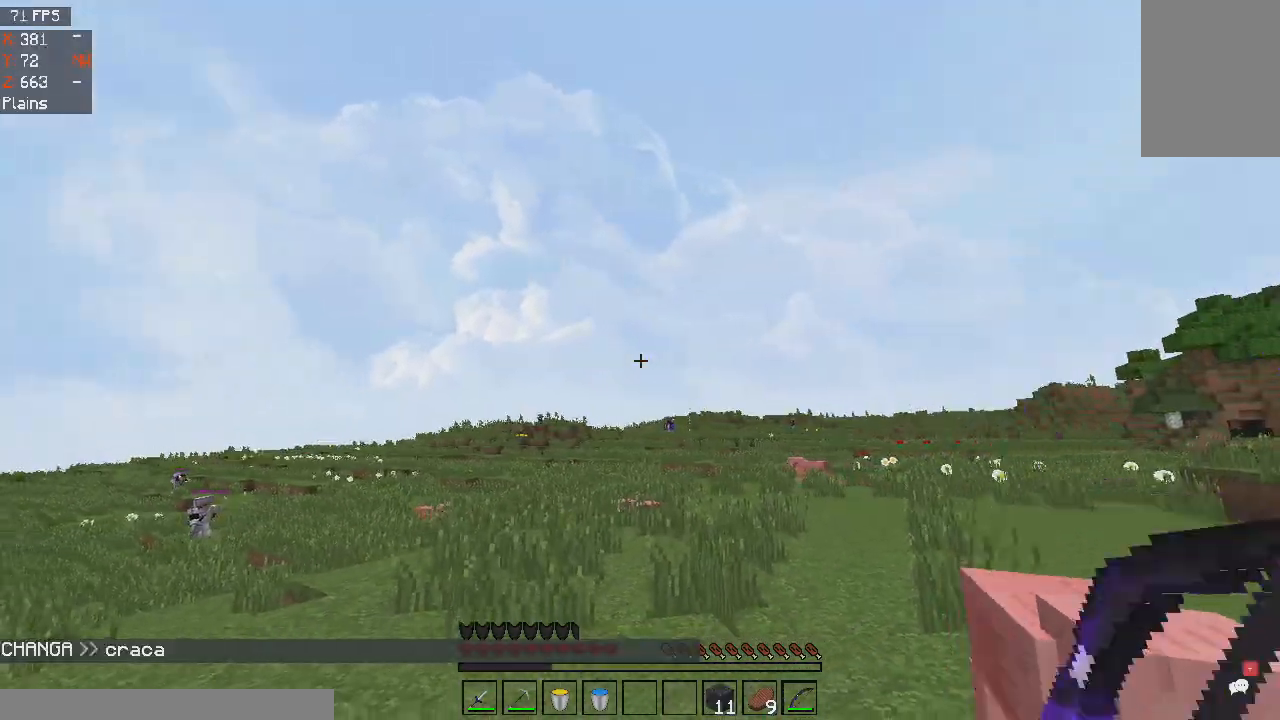
{"keys": ["d", "s"], "mouse": ["right"], "events": [[133, "mouse_left", "up"], [133, "mouse_right", "down"]]}
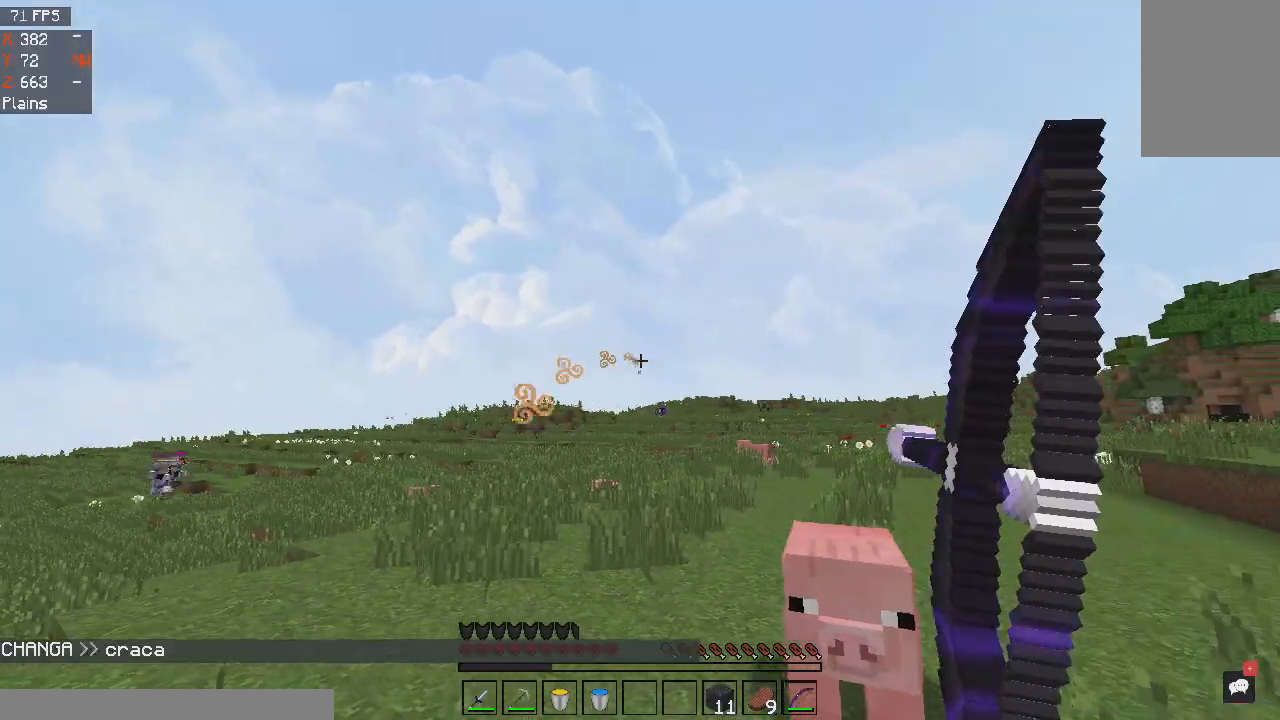
{"keys": ["d", "s"], "mouse": ["right"], "events": []}
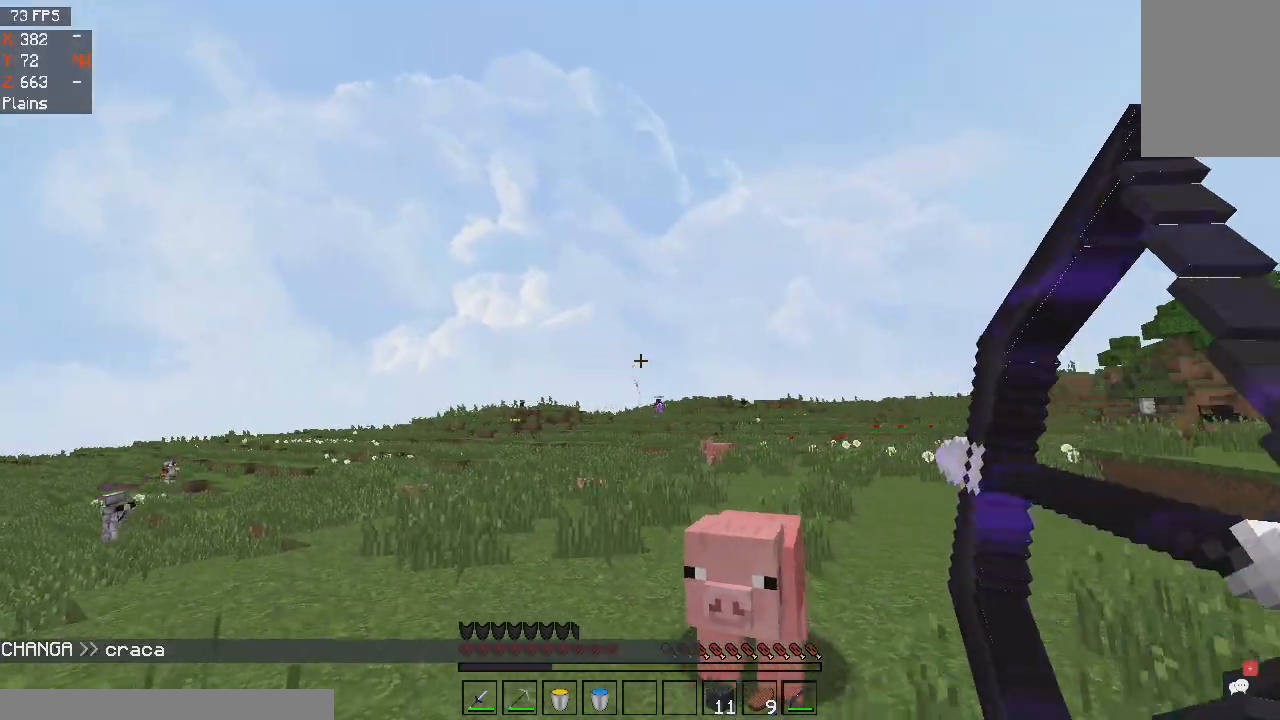
{"keys": ["a", "s"], "mouse": ["left"], "events": [[200, "a", "down"], [267, "d", "up"], [467, "mouse_left", "down"], [500, "mouse_right", "up"]]}
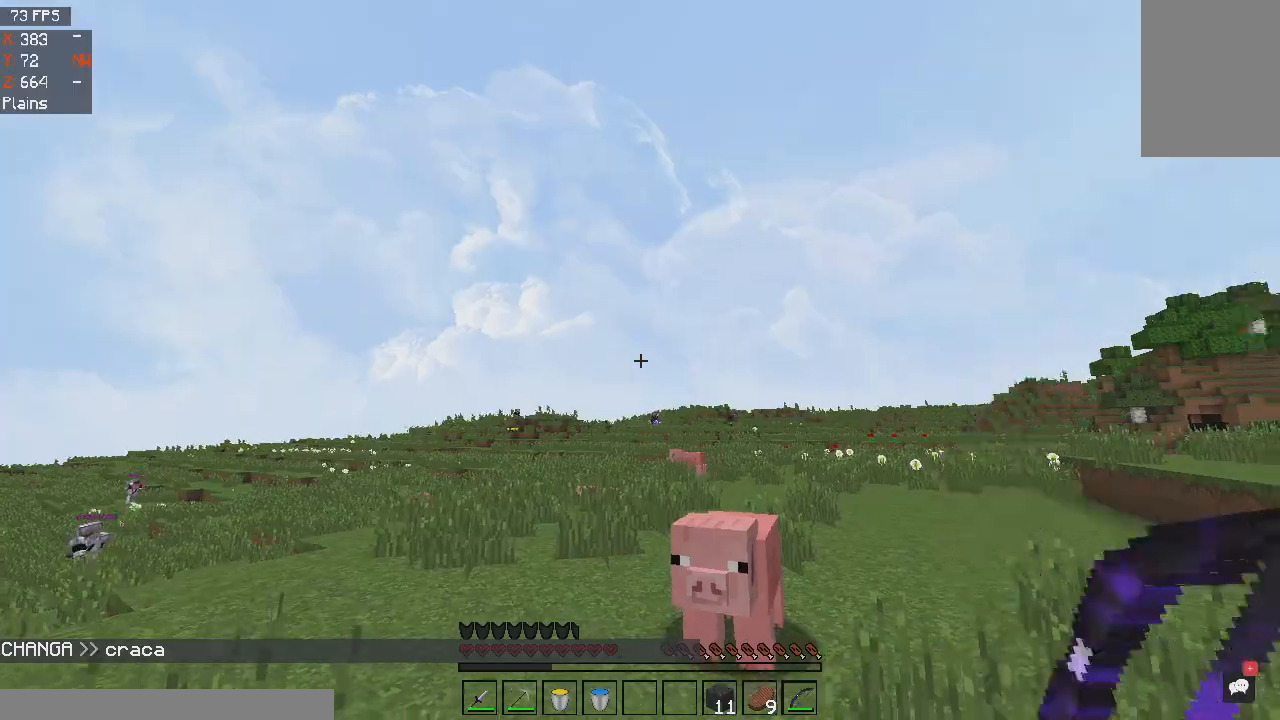
{"keys": ["d", "s"], "mouse": ["right"], "events": [[100, "mouse_right", "down"], [134, "mouse_left", "up"], [167, "a", "up"], [301, "d", "down"]]}
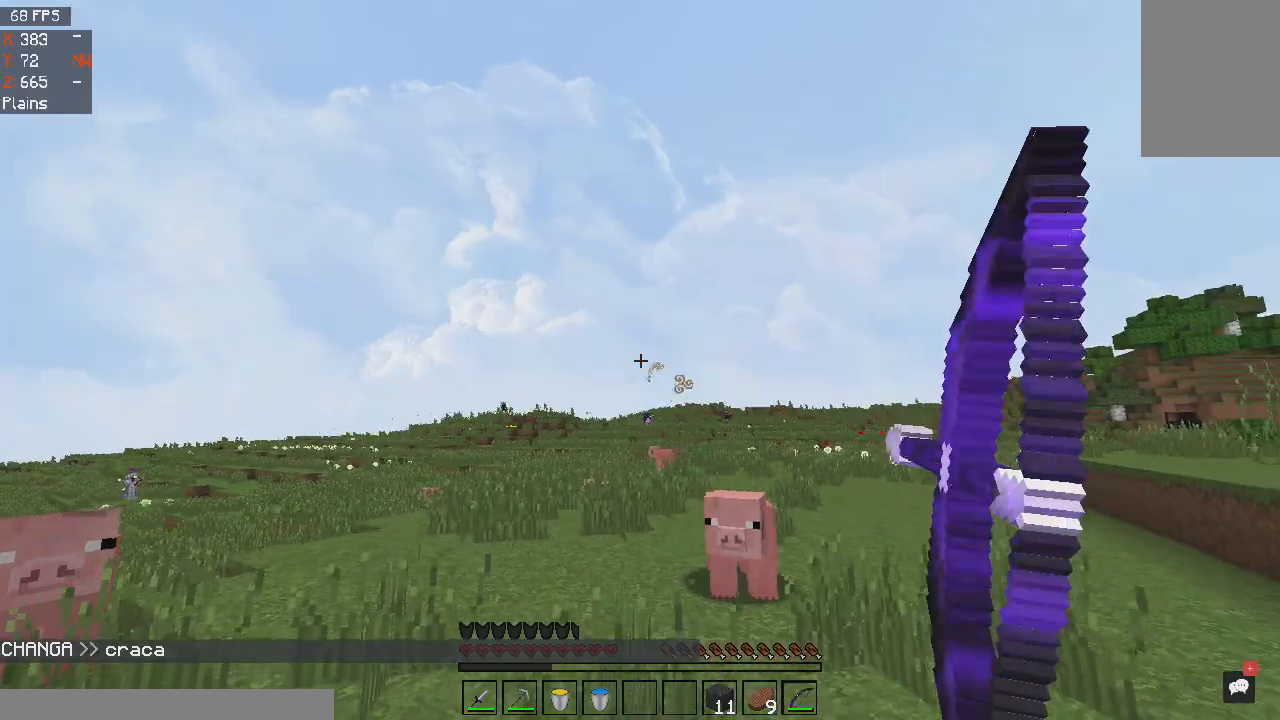
{"keys": ["a", "s"], "mouse": ["right"], "events": [[200, "s", "up"], [300, "s", "down"], [367, "a", "down"], [400, "d", "up"]]}
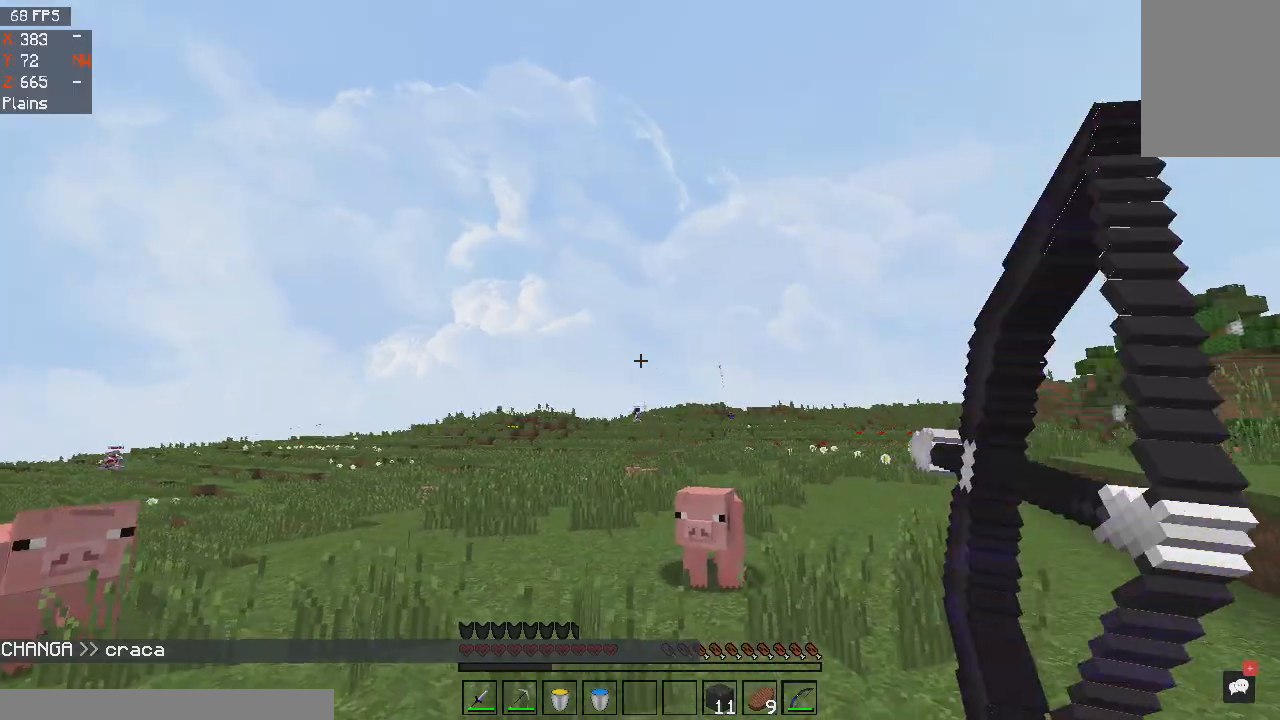
{"keys": ["a"], "mouse": ["right"], "events": [[334, "mouse_left", "down"], [401, "mouse_right", "up"], [501, "mouse_left", "up"], [501, "mouse_right", "down"], [501, "s", "up"]]}
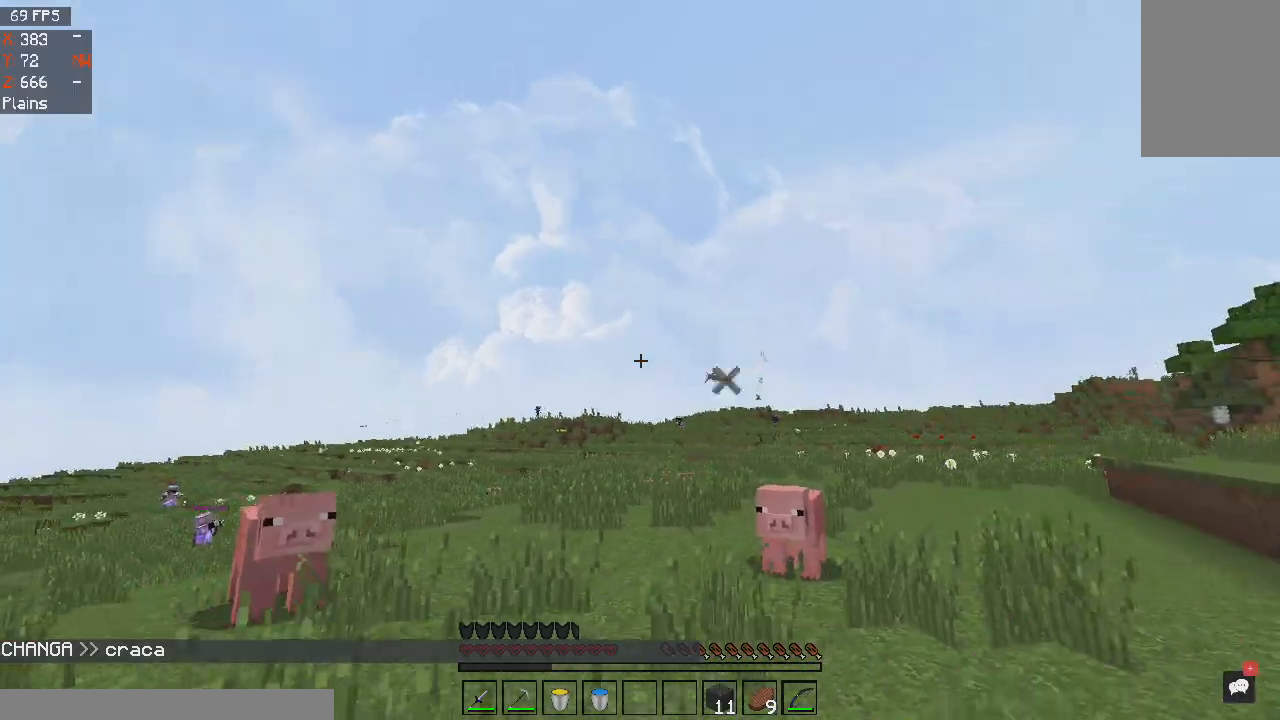
{"keys": ["d", "s"], "mouse": ["right"], "events": [[334, "d", "down"], [334, "s", "down"], [400, "a", "up"]]}
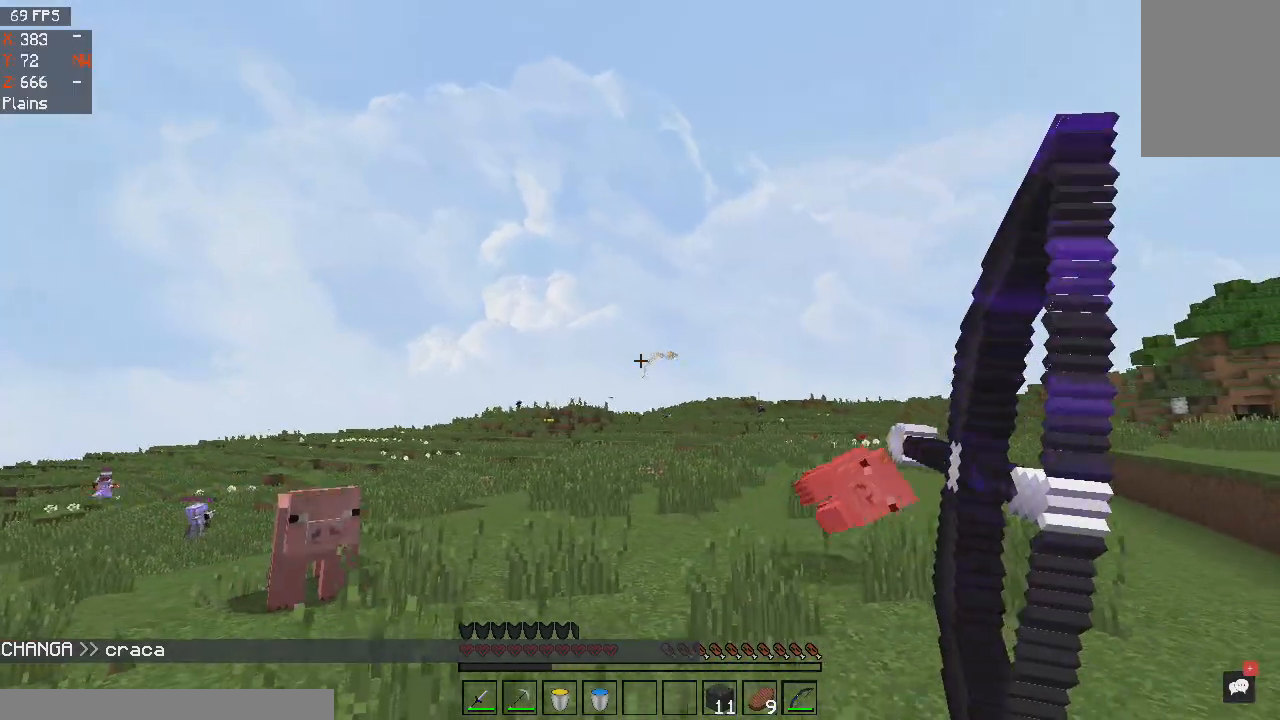
{"keys": ["a", "s"], "mouse": ["right"], "events": [[334, "d", "up"], [401, "a", "down"]]}
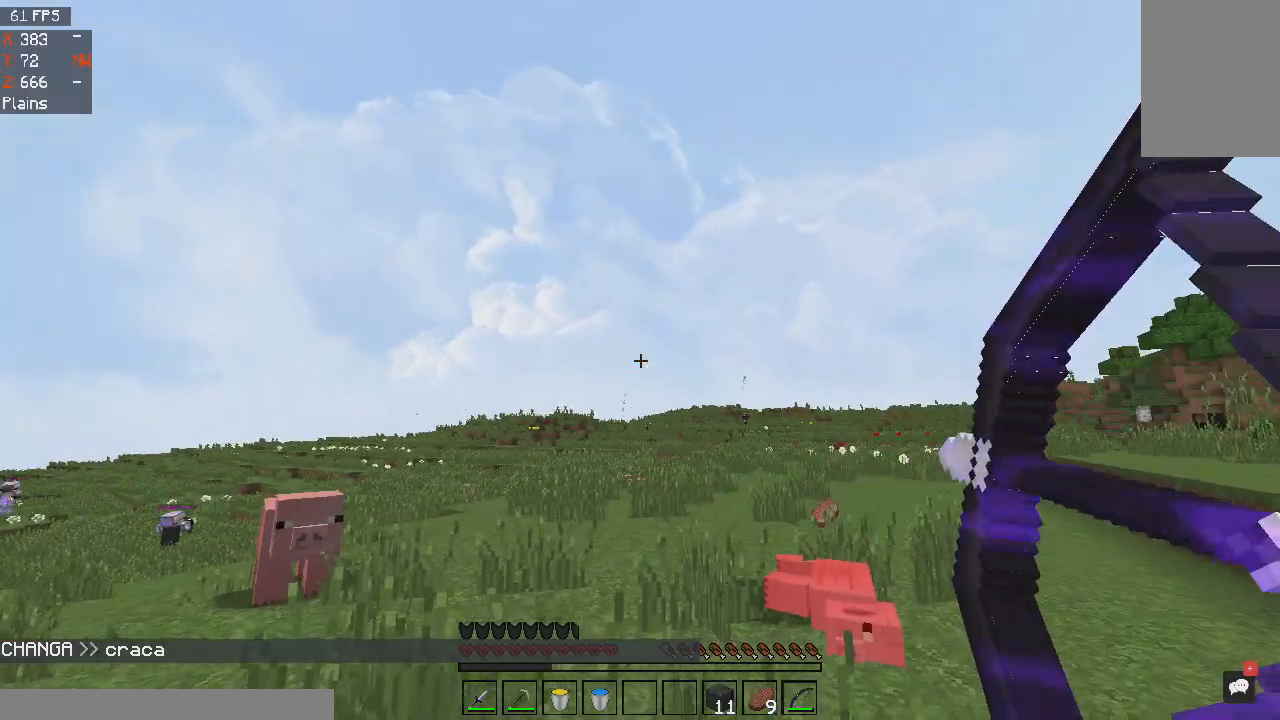
{"keys": ["a"], "mouse": [], "events": [[133, "mouse_left", "down"], [200, "mouse_right", "up"], [334, "mouse_left", "up"], [467, "s", "up"]]}
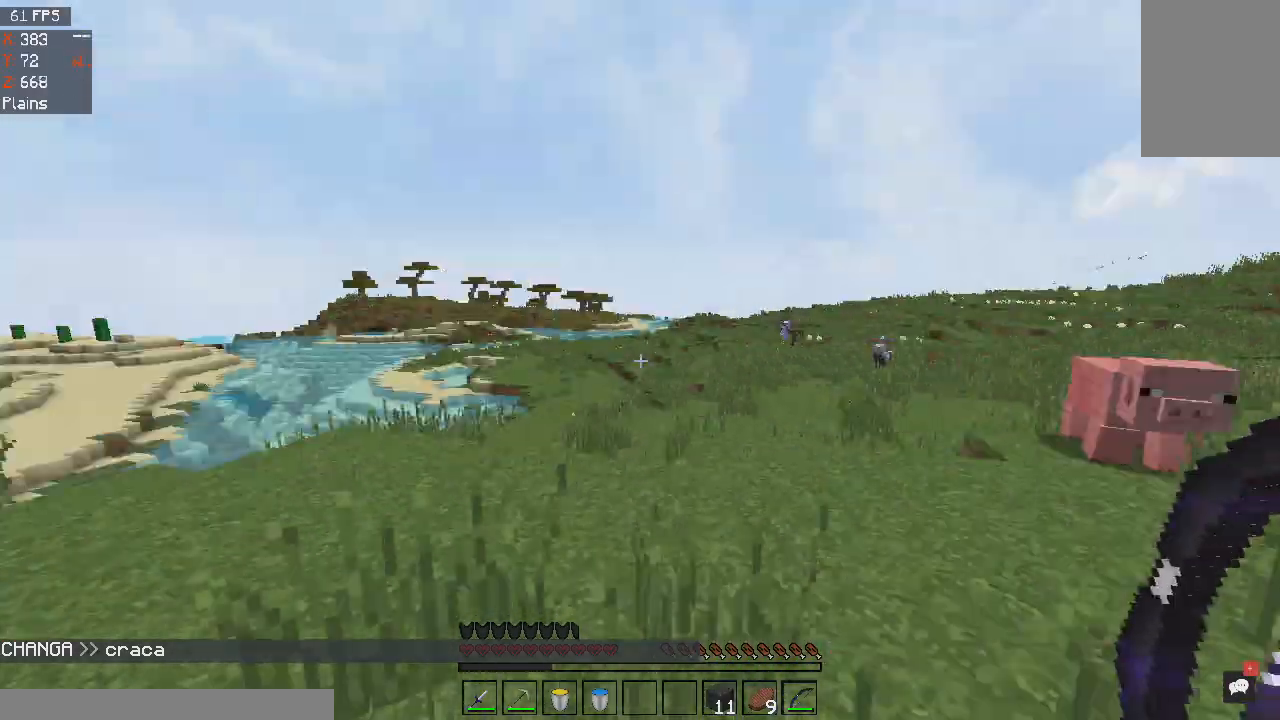
{"keys": ["a", "w"], "mouse": [], "events": [[67, "w", "down"], [301, "space", "down"], [467, "space", "up"]]}
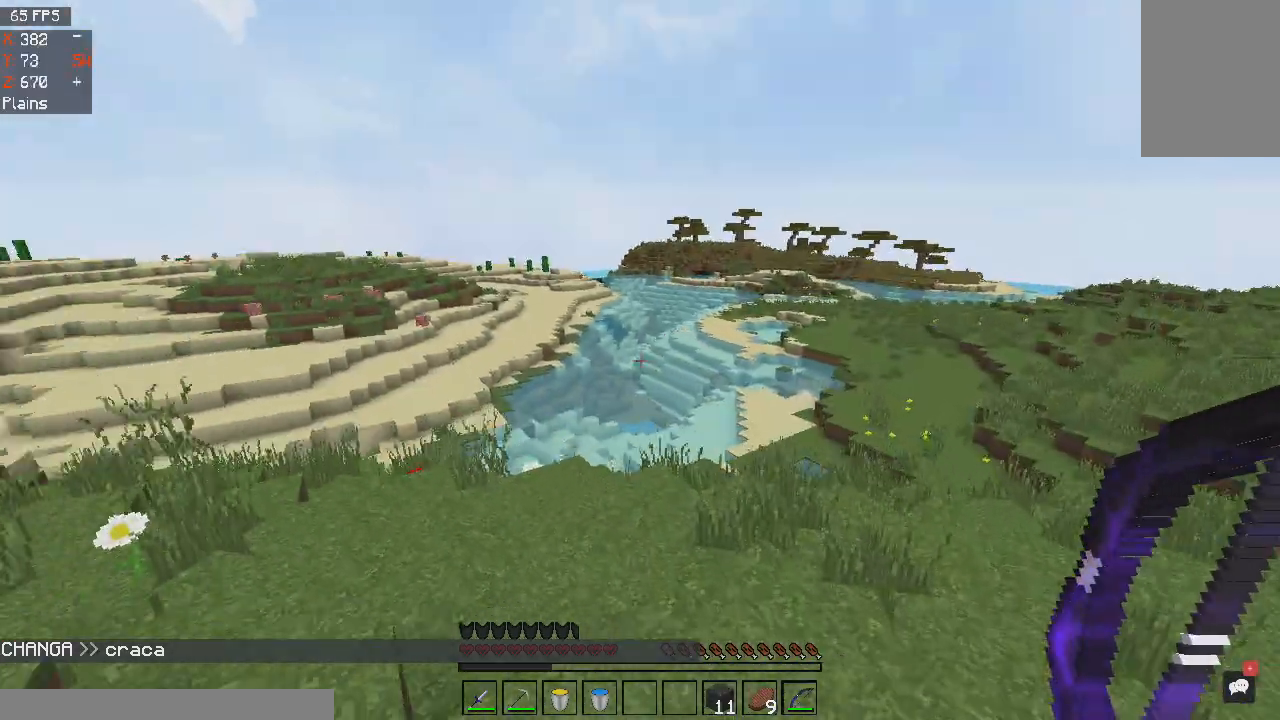
{"keys": ["space", "w"], "mouse": [], "events": [[233, "a", "up"], [334, "space", "down"]]}
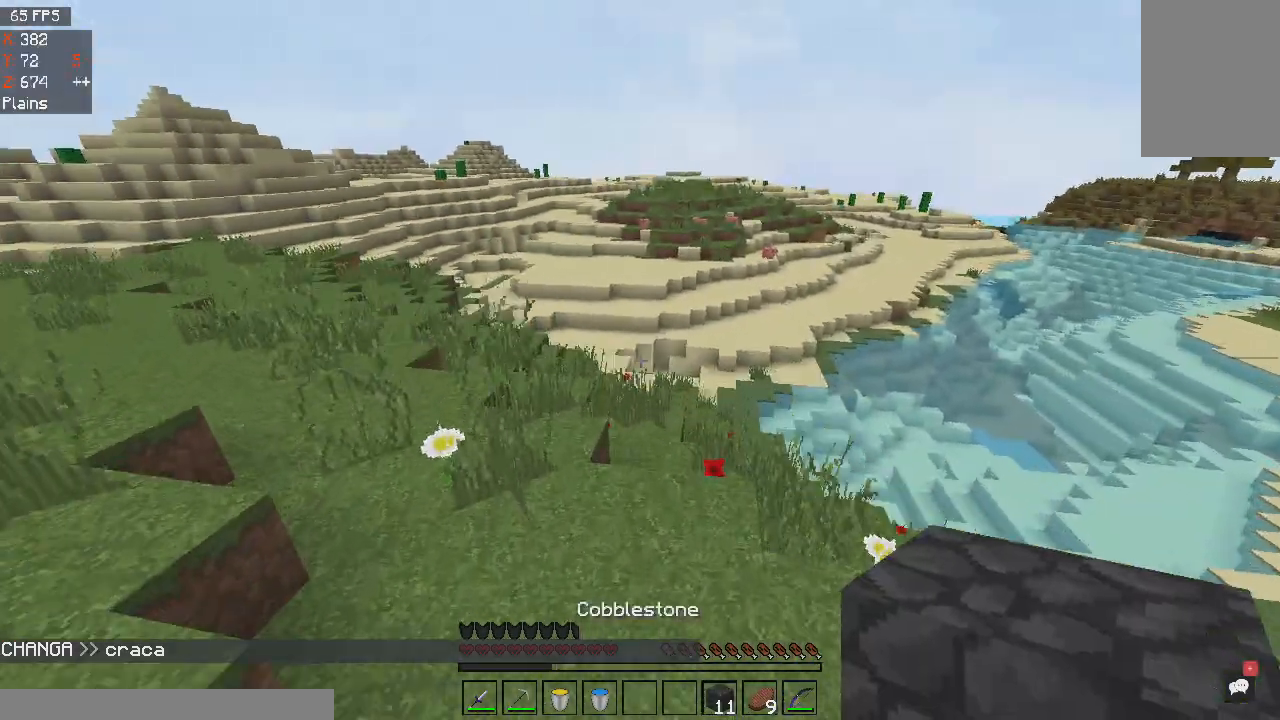
{"keys": ["space", "w"], "mouse": [], "events": [[67, "a", "down"], [100, "space", "up"], [401, "a", "up"], [501, "space", "down"]]}
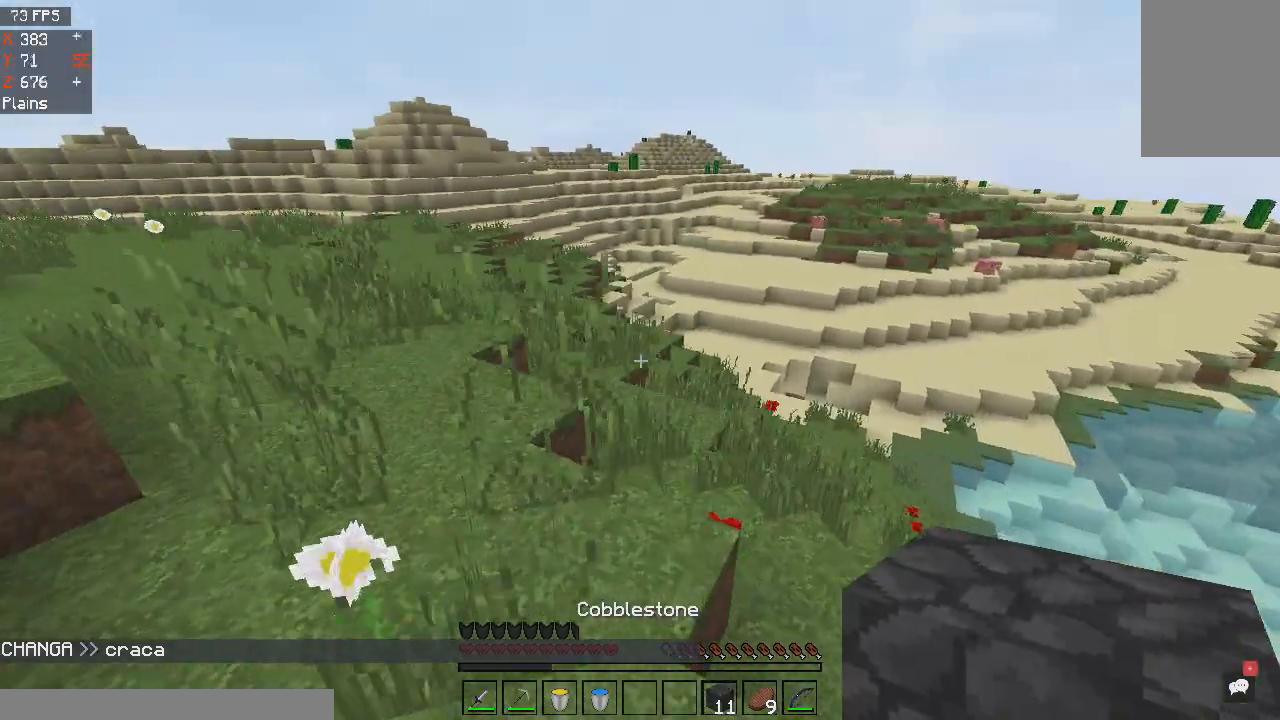
{"keys": ["w"], "mouse": [], "events": [[200, "space", "up"]]}
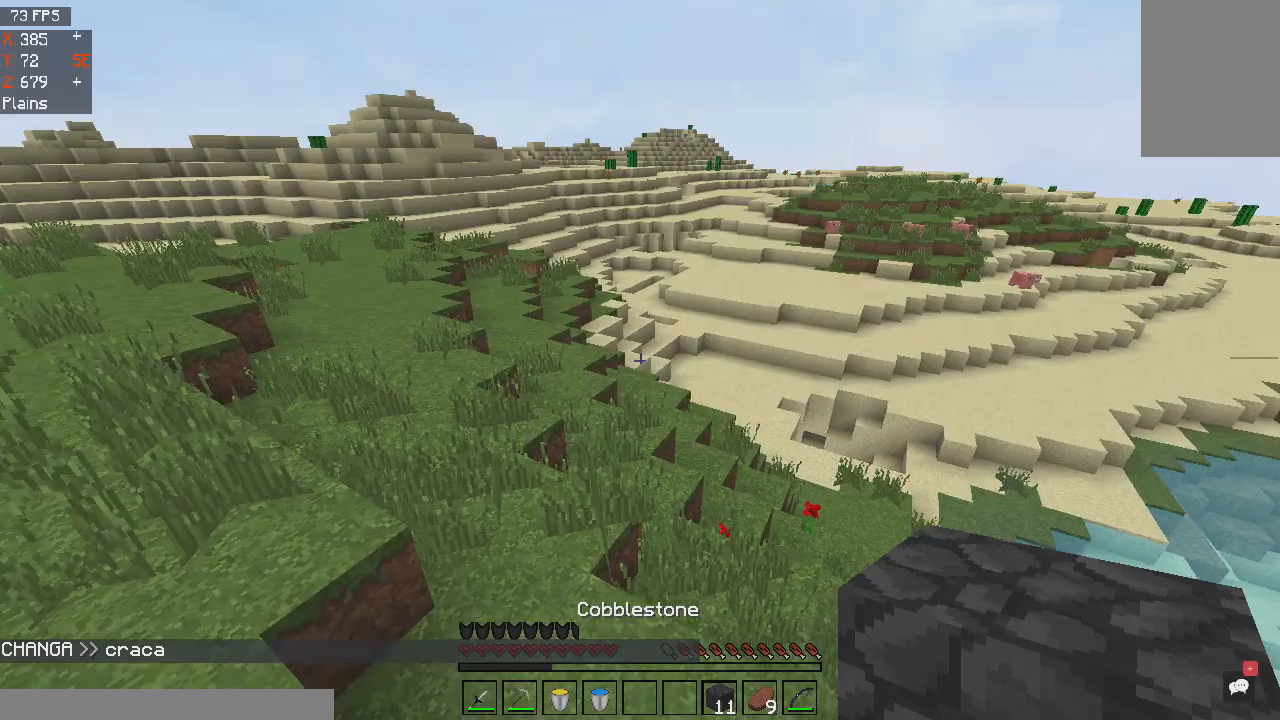
{"keys": ["w"], "mouse": [], "events": [[201, "space", "down"], [501, "space", "up"]]}
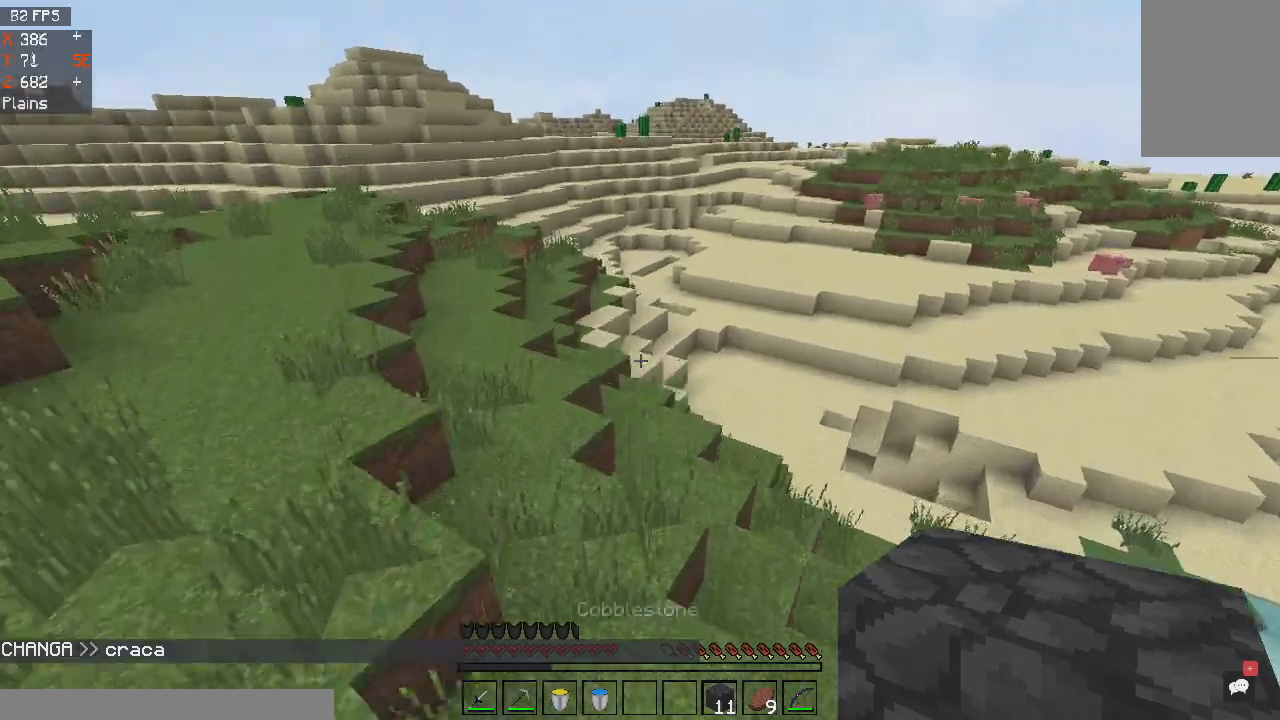
{"keys": ["space", "w"], "mouse": [], "events": [[33, "a", "down"], [167, "a", "up"], [400, "space", "down"]]}